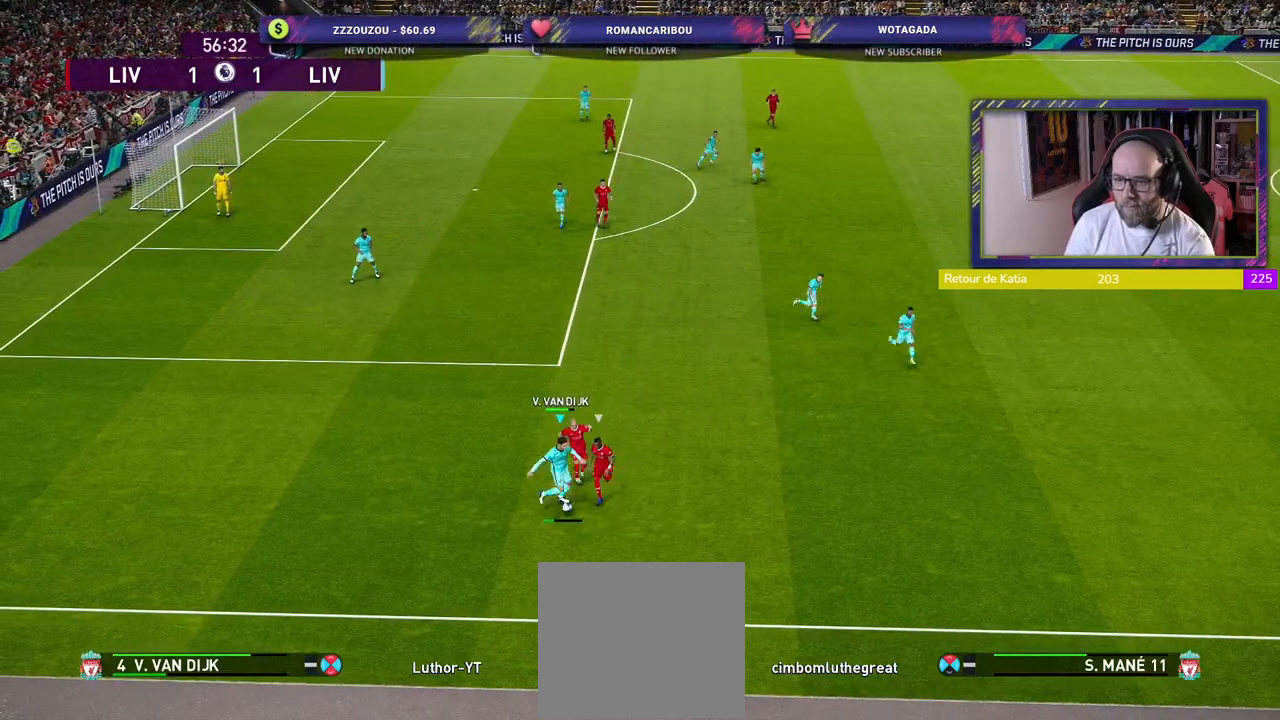
Gameplay with a controller (PlayStation layout); each line is a JSON object with the inputs held at the frame after it. "events" lists button and stick changes between this image and that frame as [ms after this image, input, new state], when the widget could be followed in between.
{"buttons": ["R2"], "left_stick": "down-right", "right_stick": "center", "events": [[180, "left_stick", "center"], [320, "R2", "down"], [340, "left_stick", "down-right"]]}
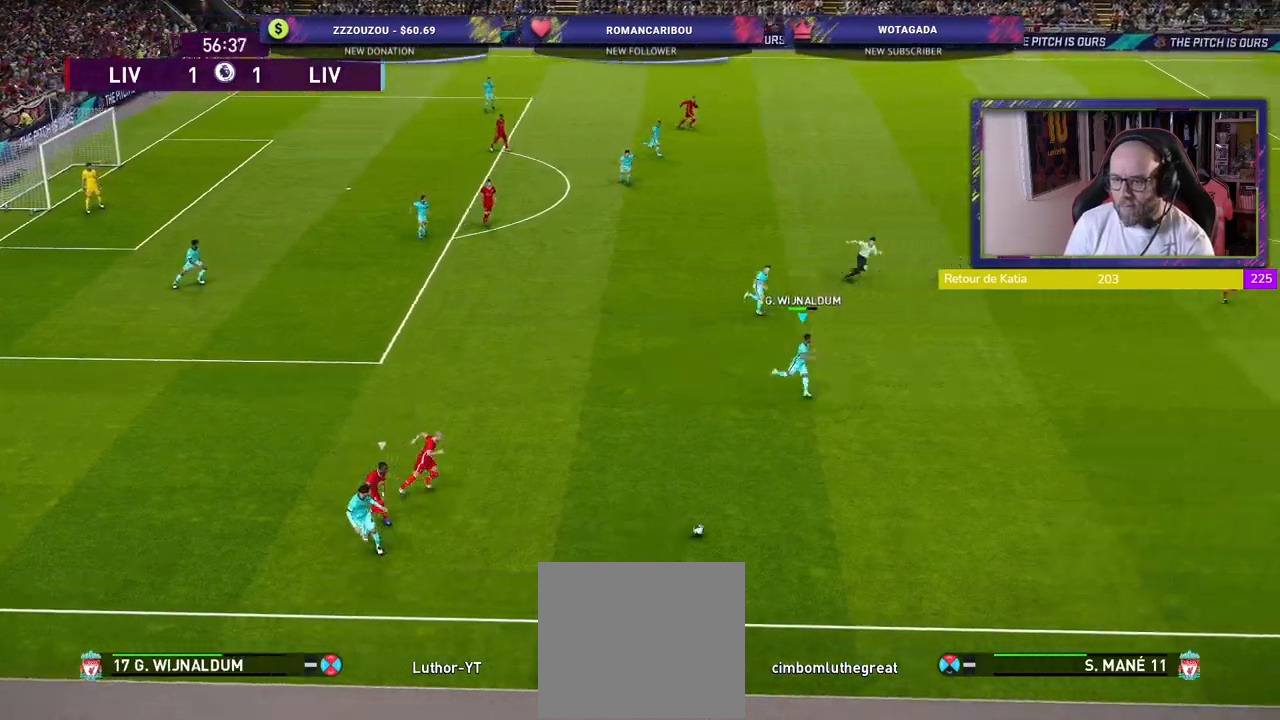
{"buttons": ["R2"], "left_stick": "down-right", "right_stick": "center", "events": []}
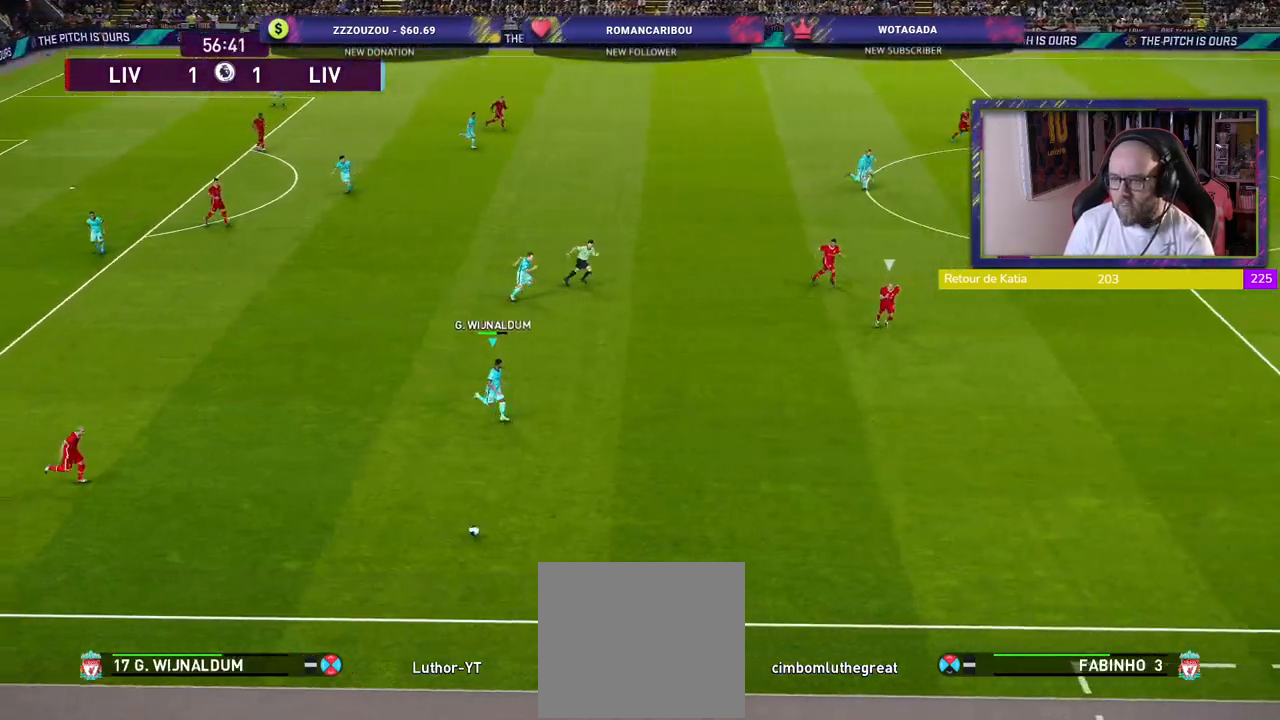
{"buttons": ["R2"], "left_stick": "down-right", "right_stick": "center", "events": []}
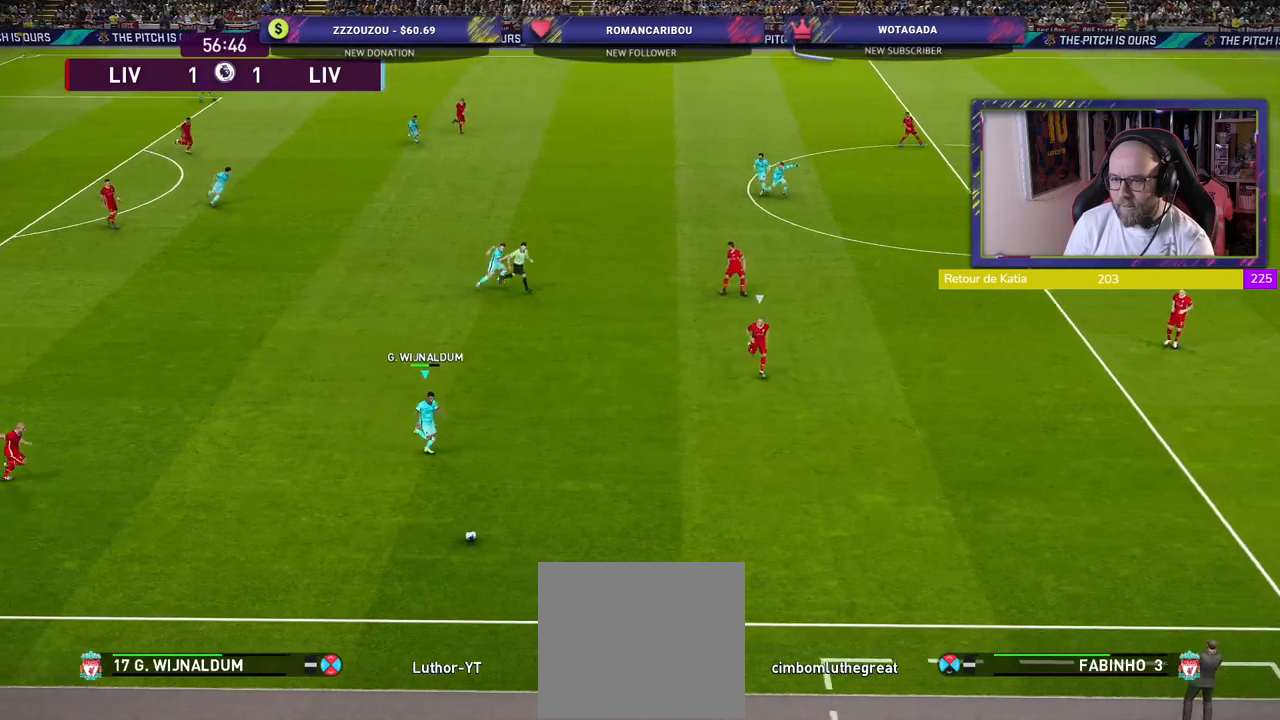
{"buttons": [], "left_stick": "right", "right_stick": "center", "events": [[260, "left_stick", "right"], [320, "R2", "up"]]}
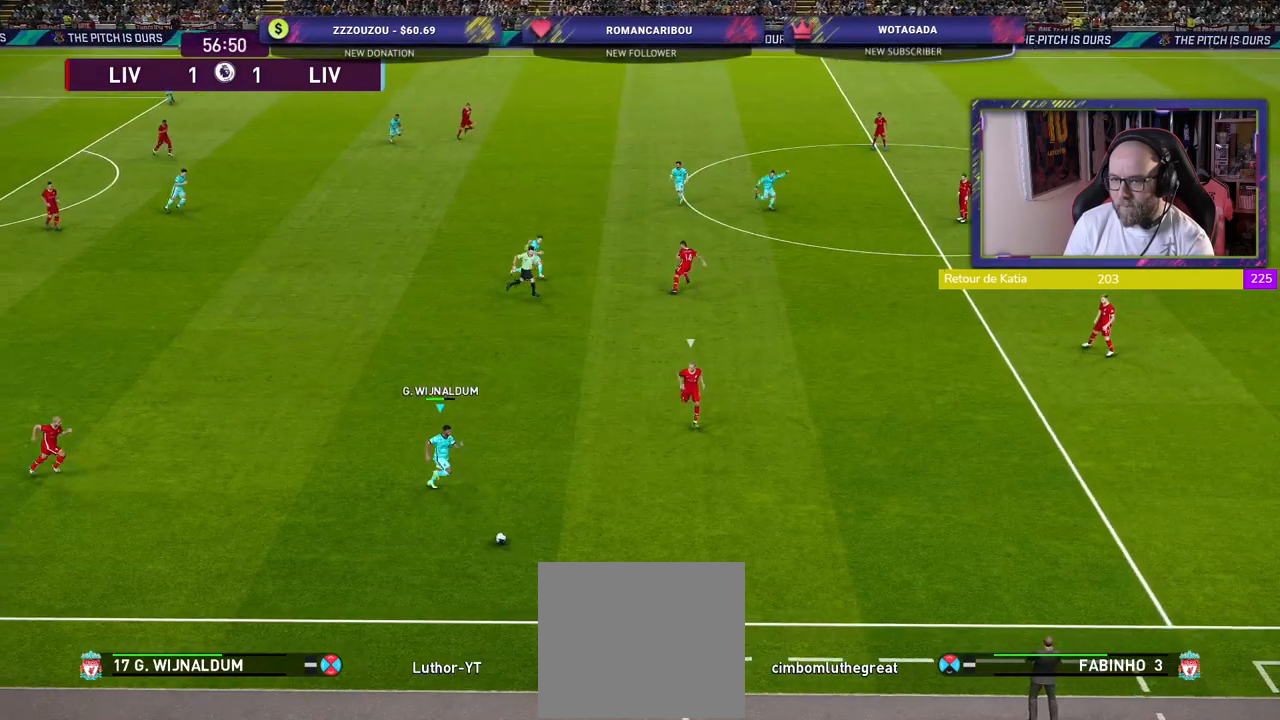
{"buttons": [], "left_stick": "up", "right_stick": "center", "events": [[160, "left_stick", "up"], [300, "CROSS", "down"], [420, "CROSS", "up"]]}
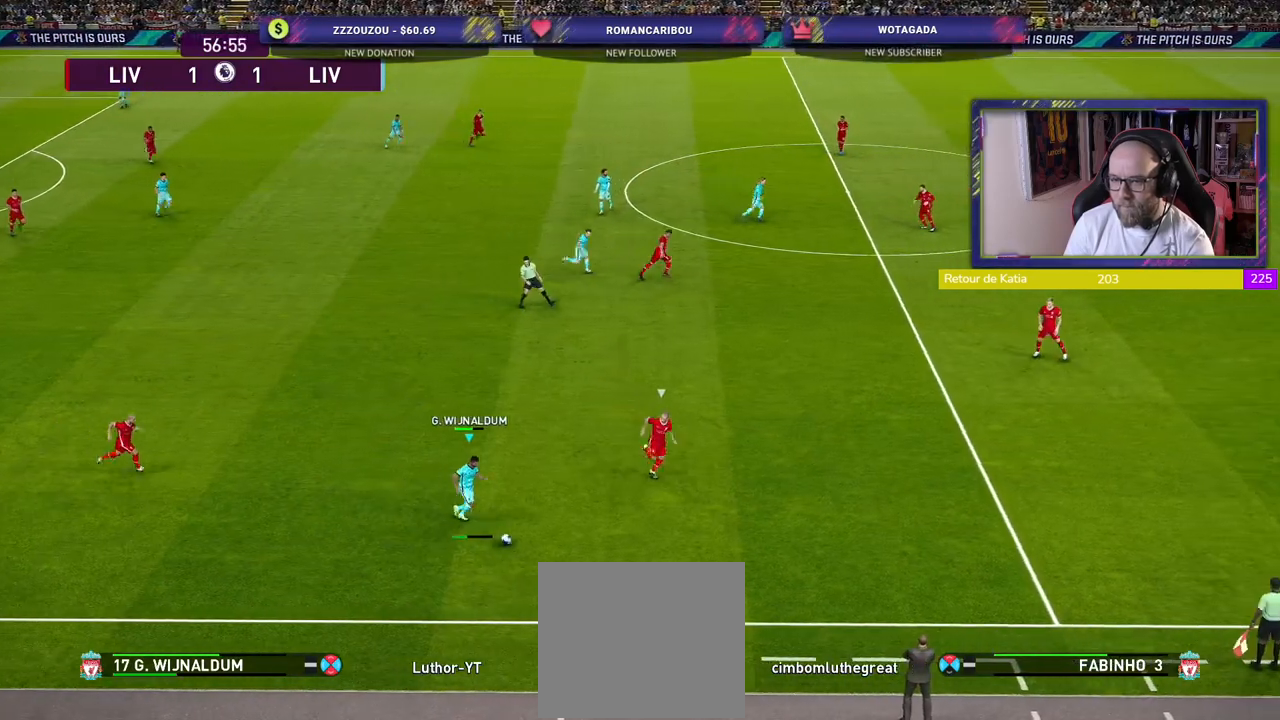
{"buttons": [], "left_stick": "down-left", "right_stick": "center", "events": [[340, "left_stick", "center"], [460, "left_stick", "down-left"]]}
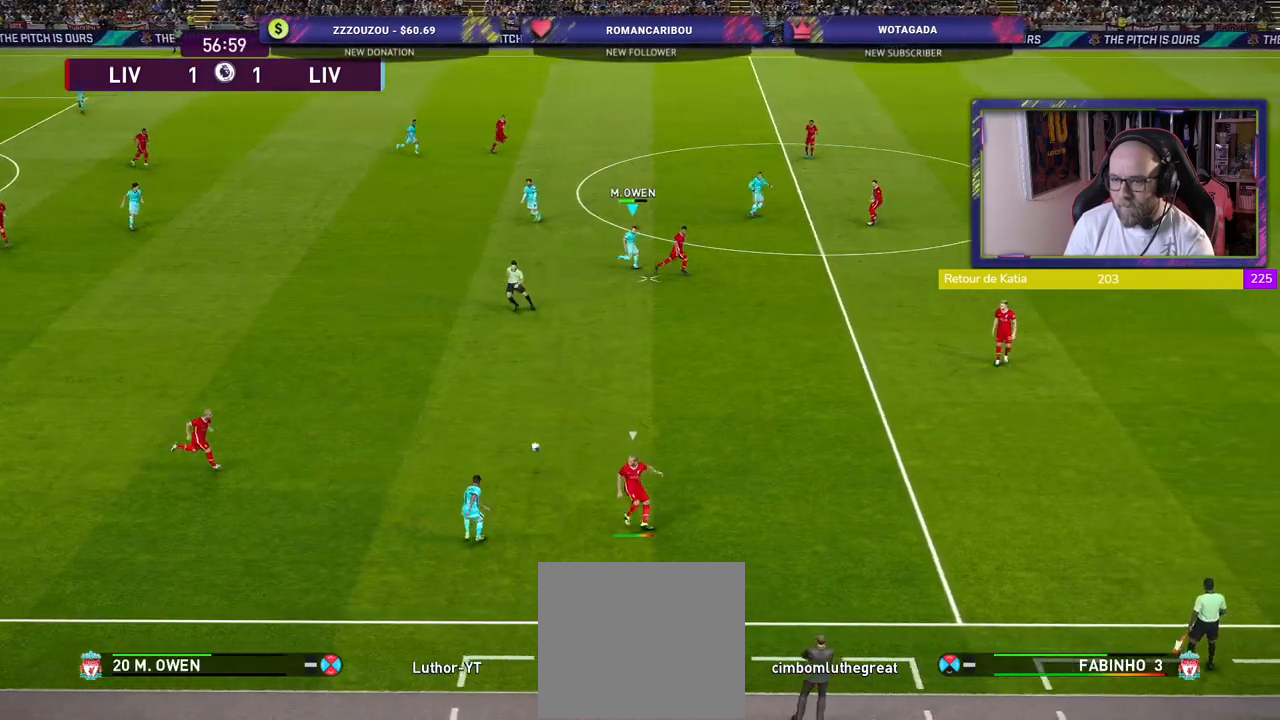
{"buttons": [], "left_stick": "up-left", "right_stick": "center", "events": [[40, "R2", "down"], [380, "R2", "up"], [440, "left_stick", "up-left"]]}
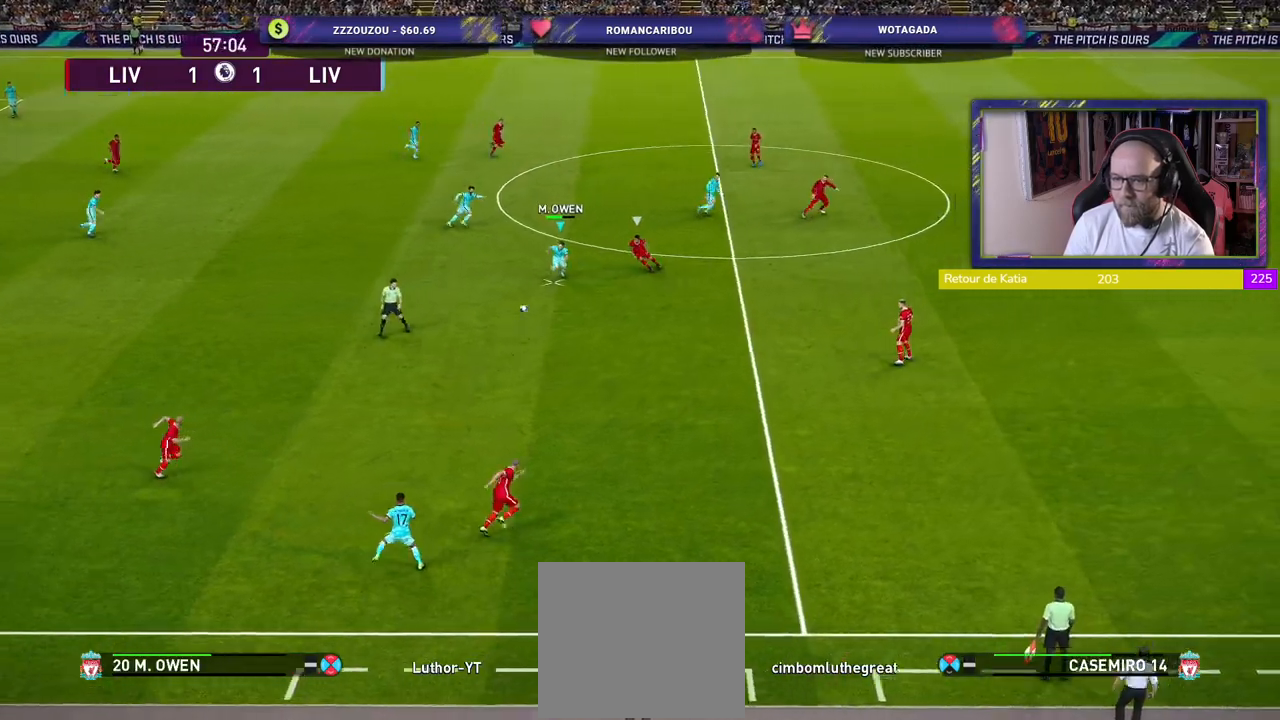
{"buttons": [], "left_stick": "left", "right_stick": "center", "events": [[480, "left_stick", "left"]]}
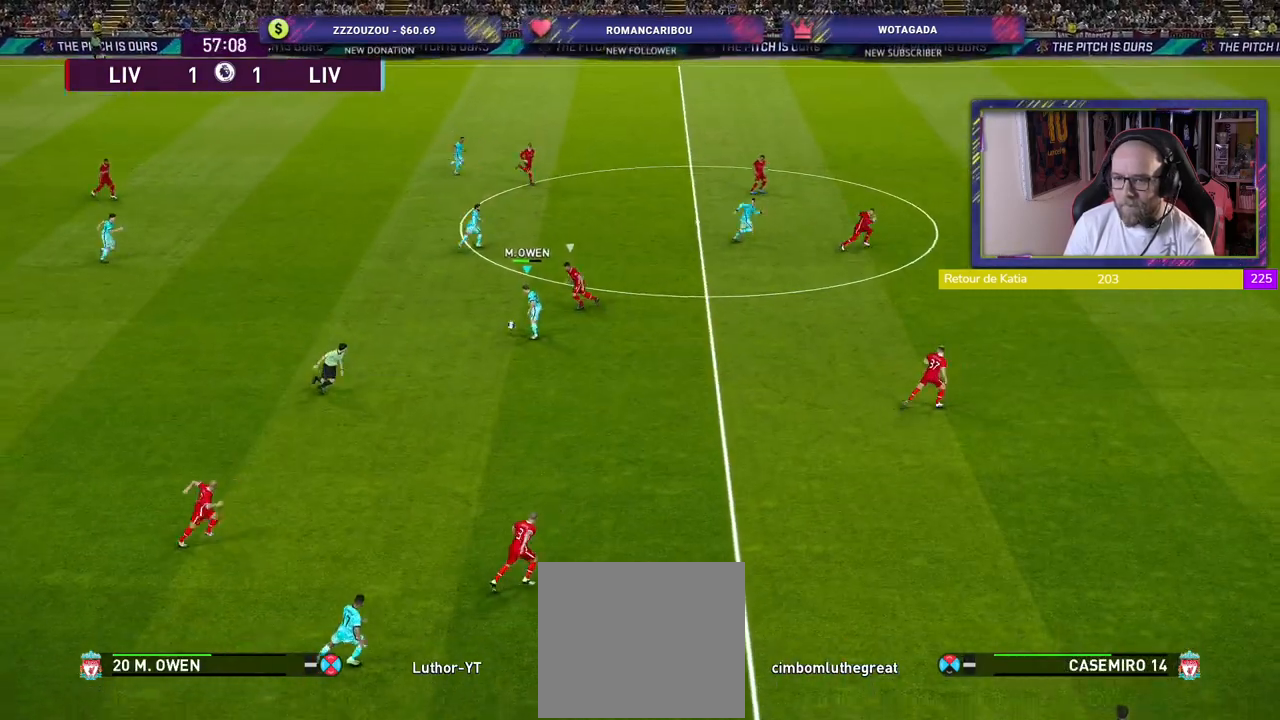
{"buttons": [], "left_stick": "down-right", "right_stick": "center", "events": [[20, "left_stick", "down-left"], [140, "left_stick", "down"], [340, "left_stick", "down-right"]]}
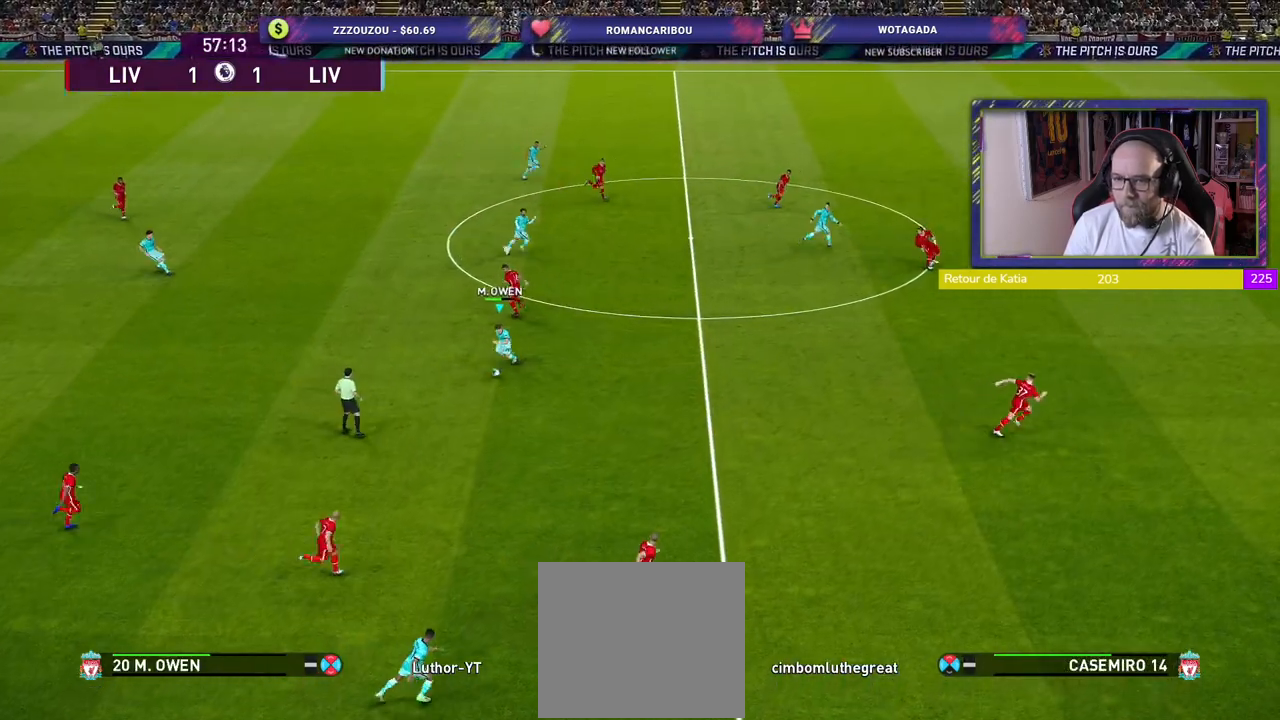
{"buttons": ["R2"], "left_stick": "right", "right_stick": "center", "events": [[240, "left_stick", "right"], [400, "R2", "down"]]}
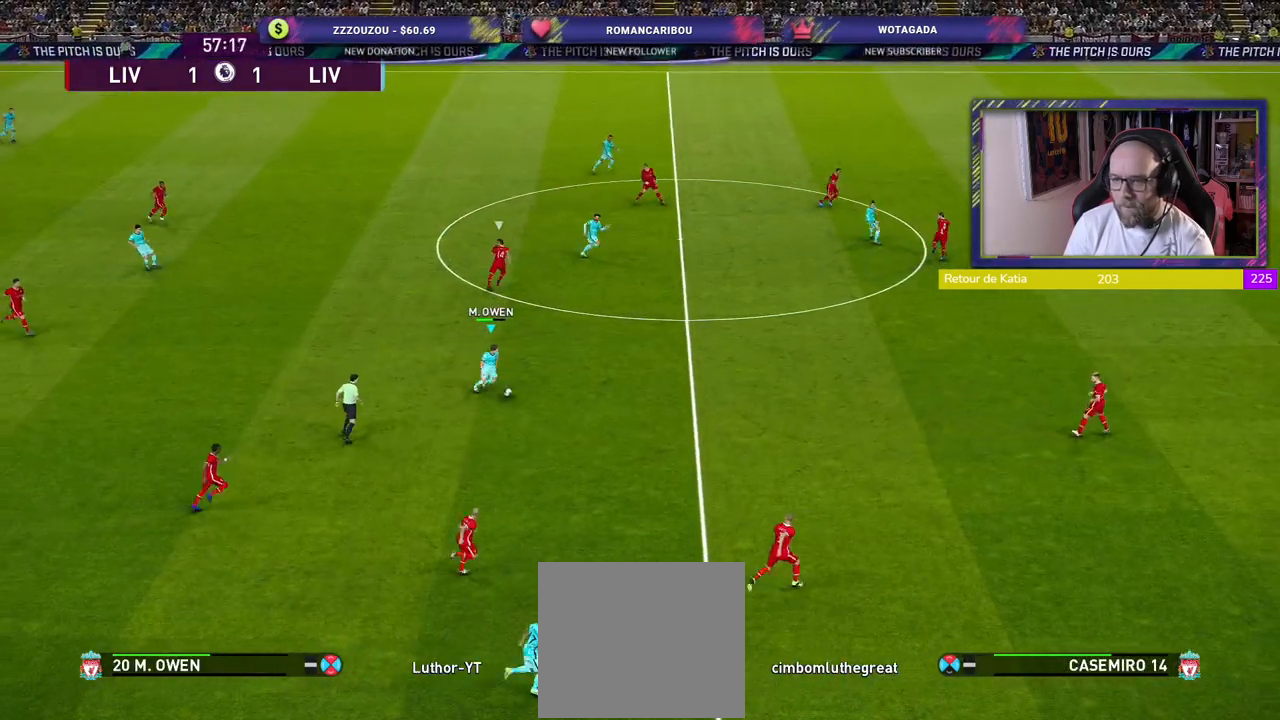
{"buttons": ["R2"], "left_stick": "right", "right_stick": "center", "events": []}
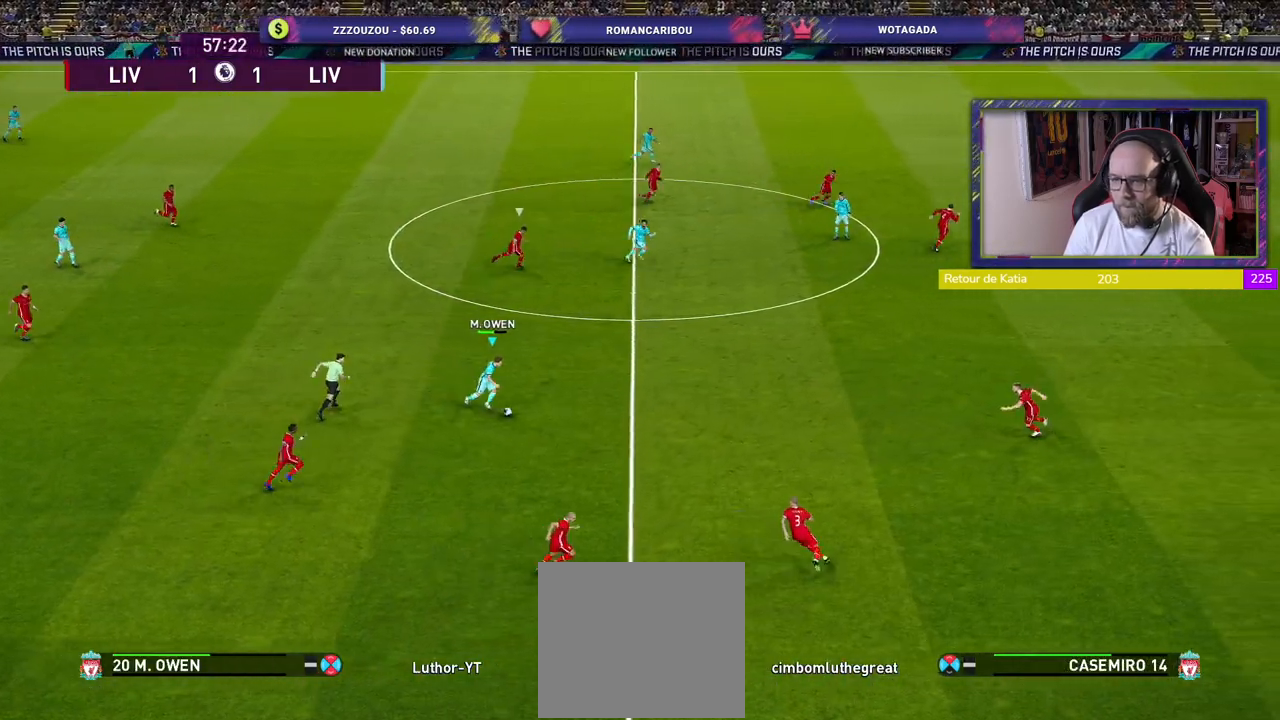
{"buttons": ["R2"], "left_stick": "up-right", "right_stick": "center", "events": [[160, "left_stick", "up-right"]]}
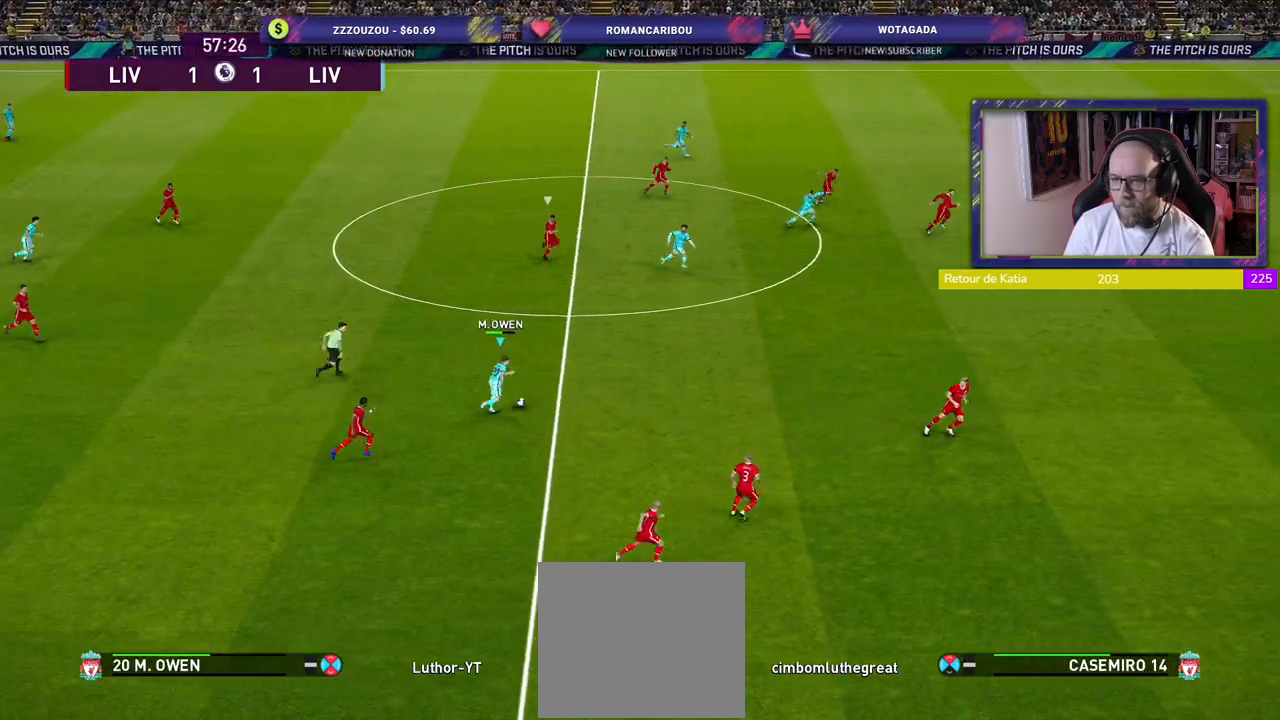
{"buttons": ["R2"], "left_stick": "up-right", "right_stick": "center", "events": []}
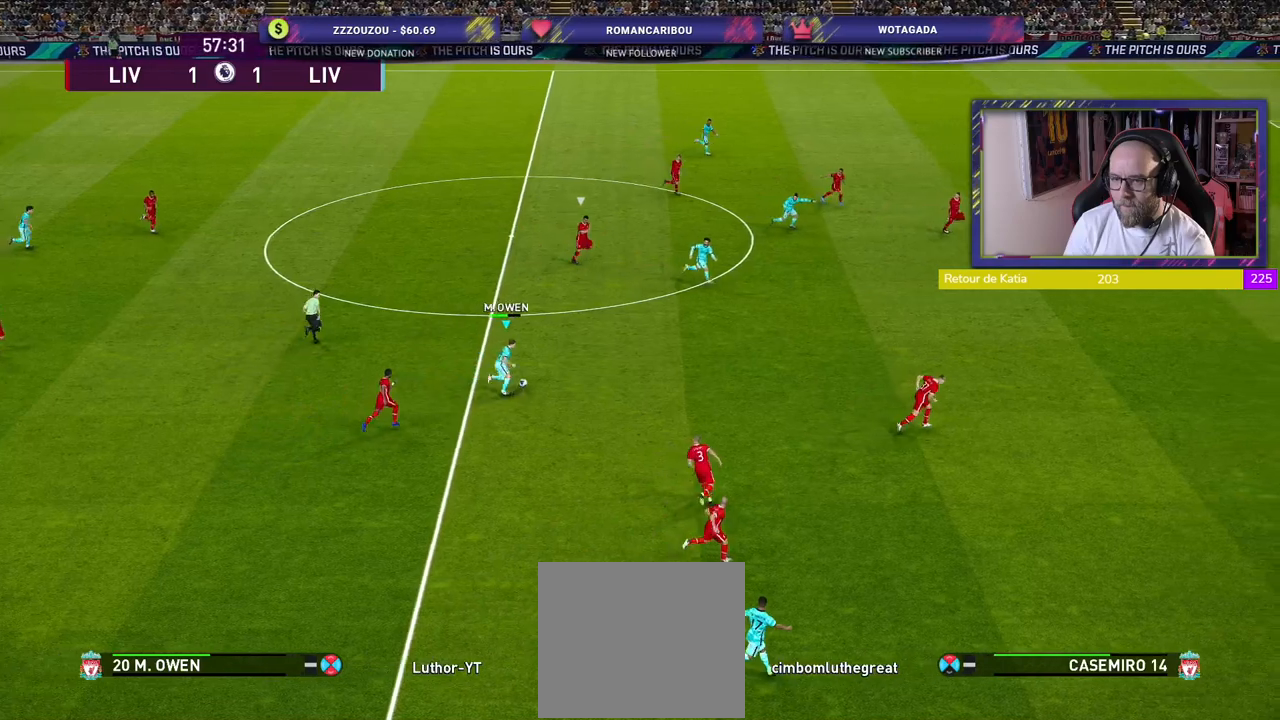
{"buttons": ["R2"], "left_stick": "up-right", "right_stick": "center", "events": []}
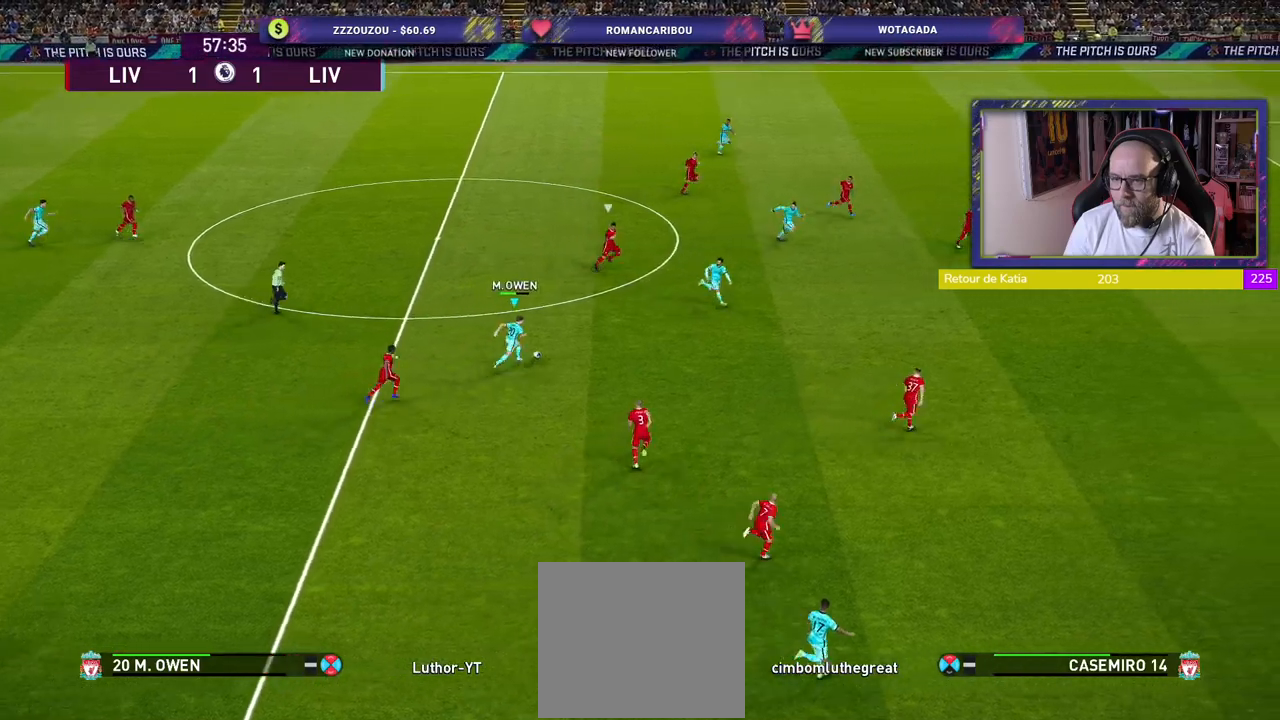
{"buttons": ["R2"], "left_stick": "right", "right_stick": "center", "events": [[80, "left_stick", "right"]]}
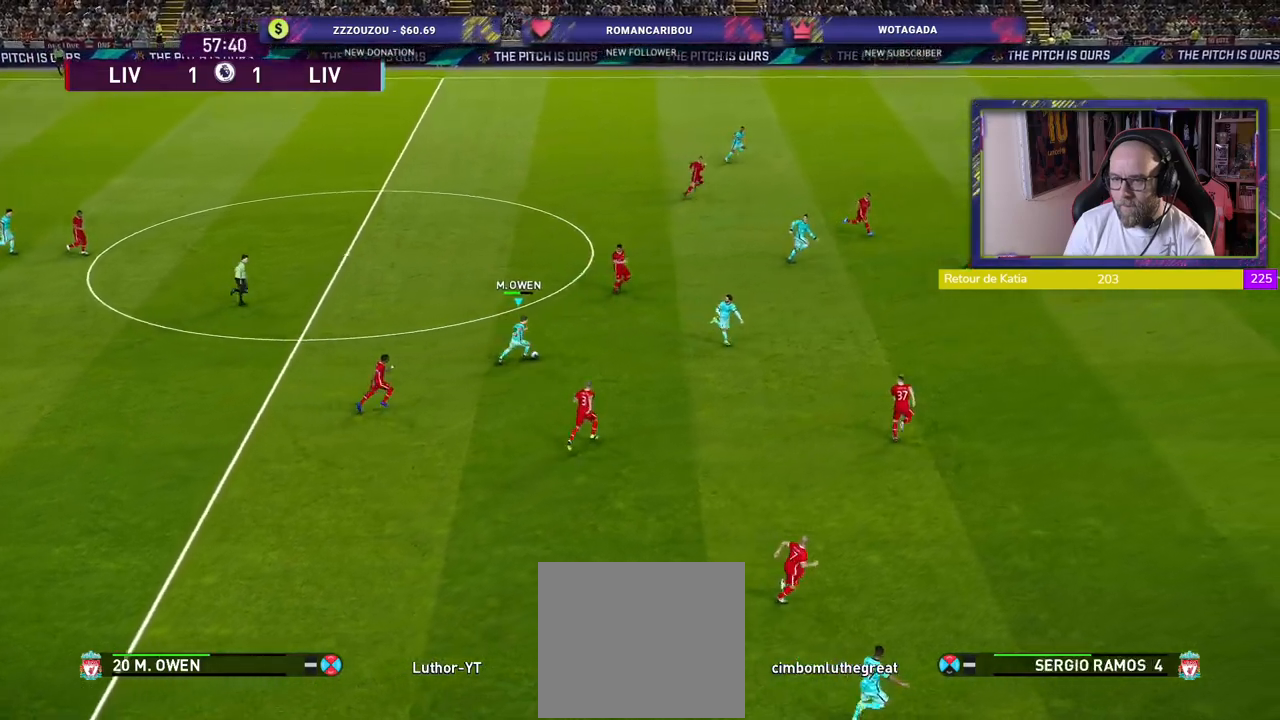
{"buttons": ["R2"], "left_stick": "right", "right_stick": "center", "events": [[380, "TRIANGLE", "down"], [500, "TRIANGLE", "up"]]}
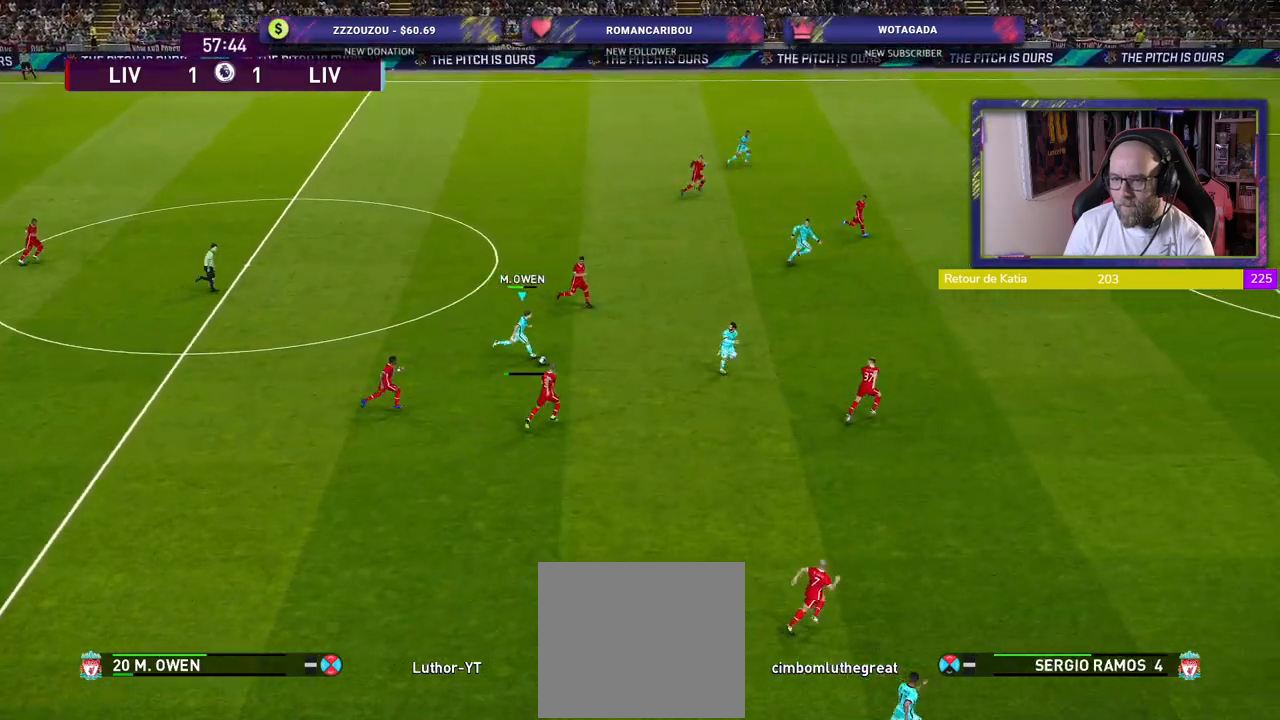
{"buttons": ["R2"], "left_stick": "right", "right_stick": "center", "events": []}
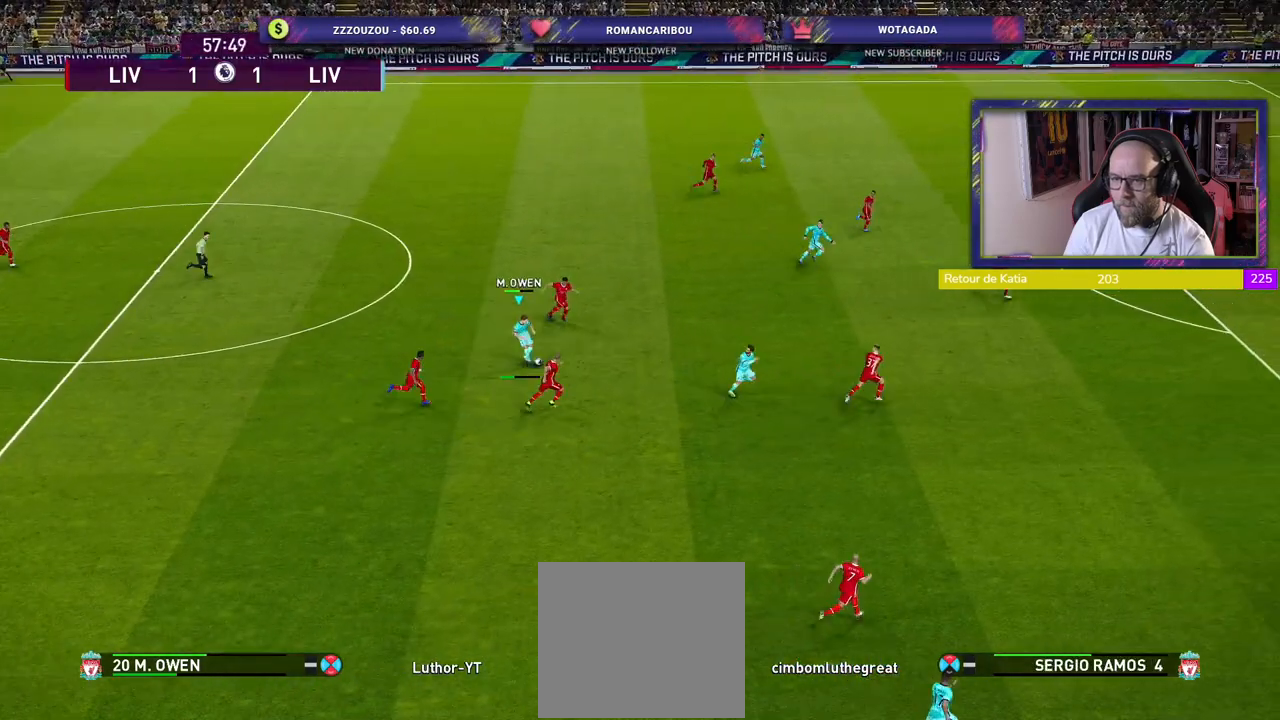
{"buttons": [], "left_stick": "up", "right_stick": "center", "events": [[40, "left_stick", "up-right"], [160, "R2", "up"], [300, "CROSS", "down"], [300, "left_stick", "up"], [400, "CROSS", "up"]]}
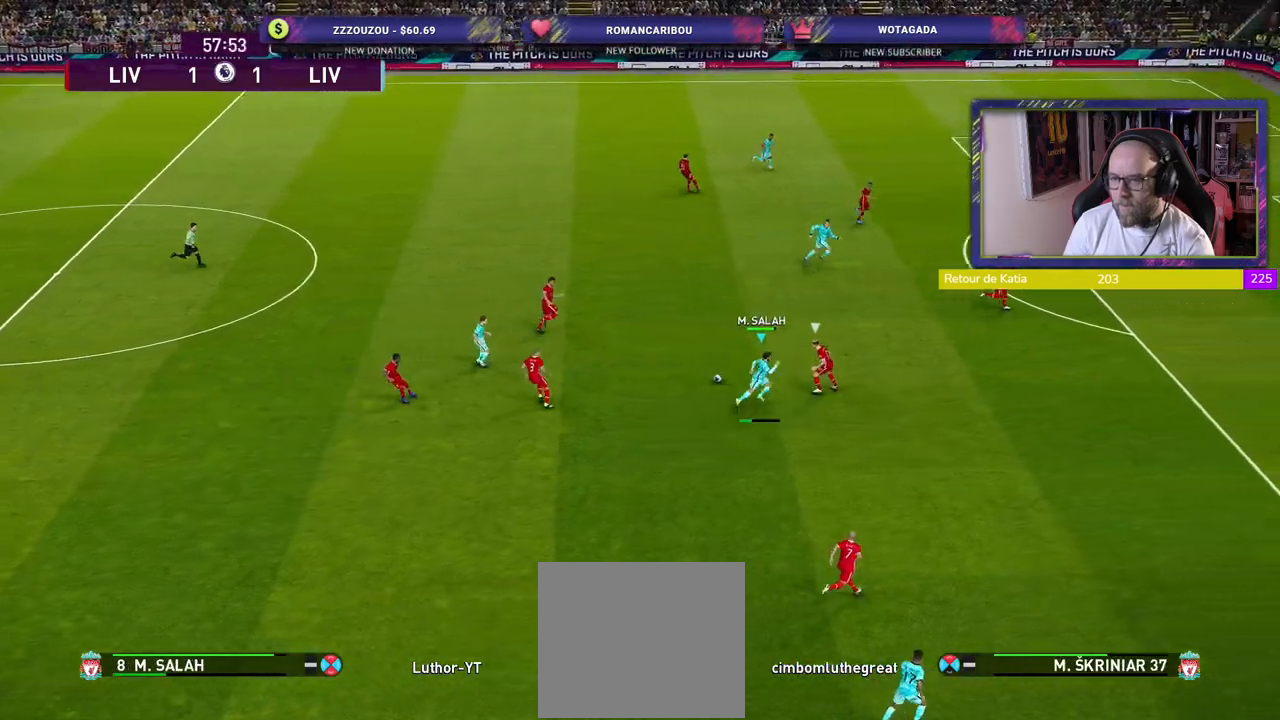
{"buttons": ["R2"], "left_stick": "up", "right_stick": "center", "events": [[100, "R2", "down"]]}
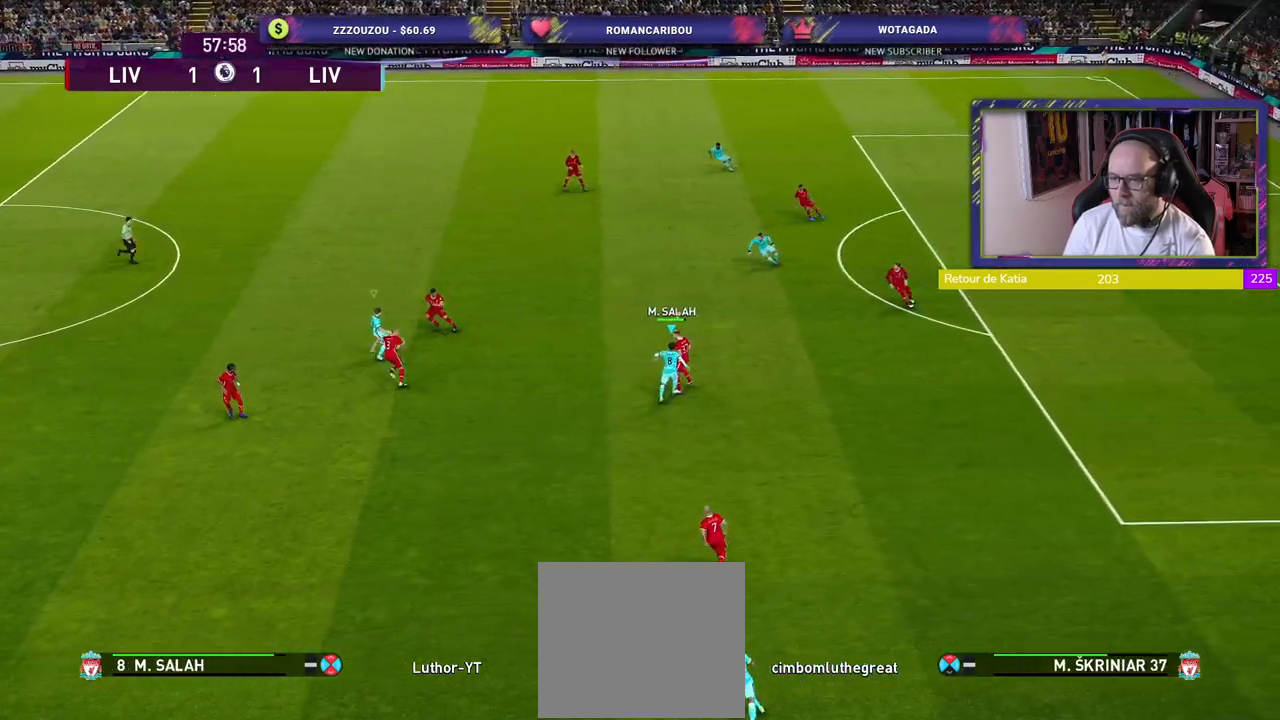
{"buttons": ["R2"], "left_stick": "up", "right_stick": "center", "events": []}
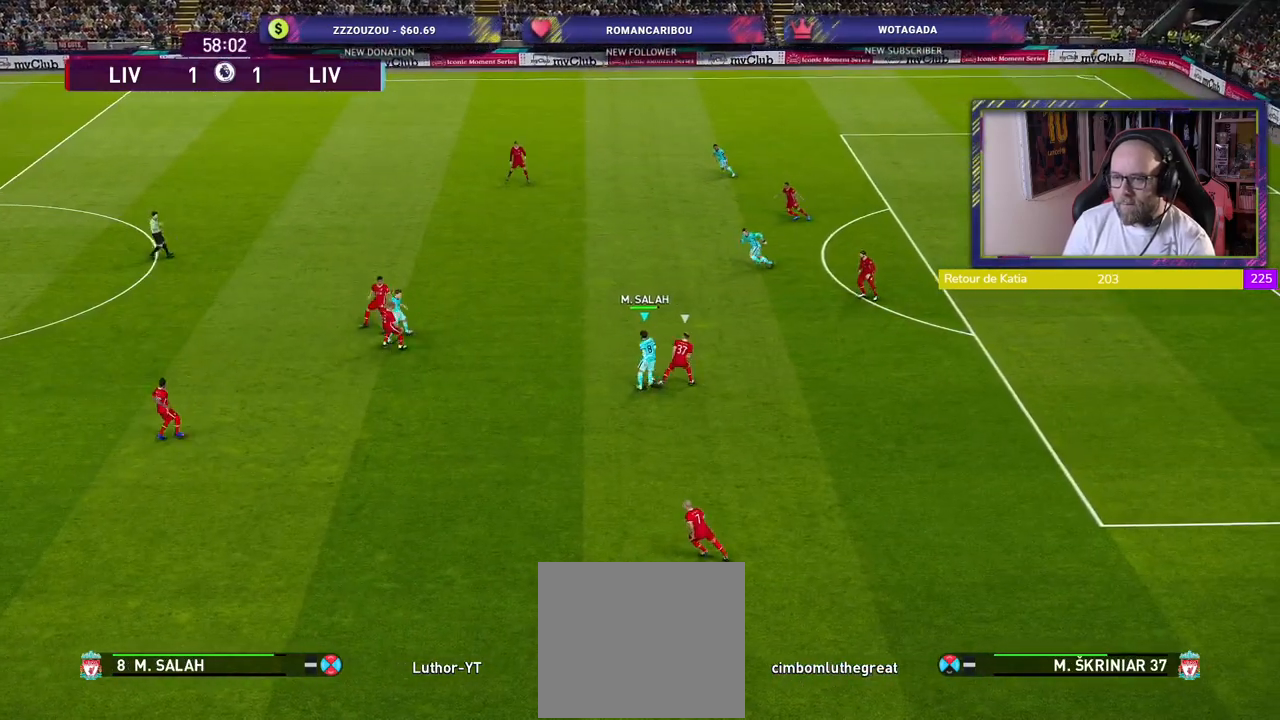
{"buttons": ["R2"], "left_stick": "down-left", "right_stick": "center", "events": [[500, "left_stick", "down-left"]]}
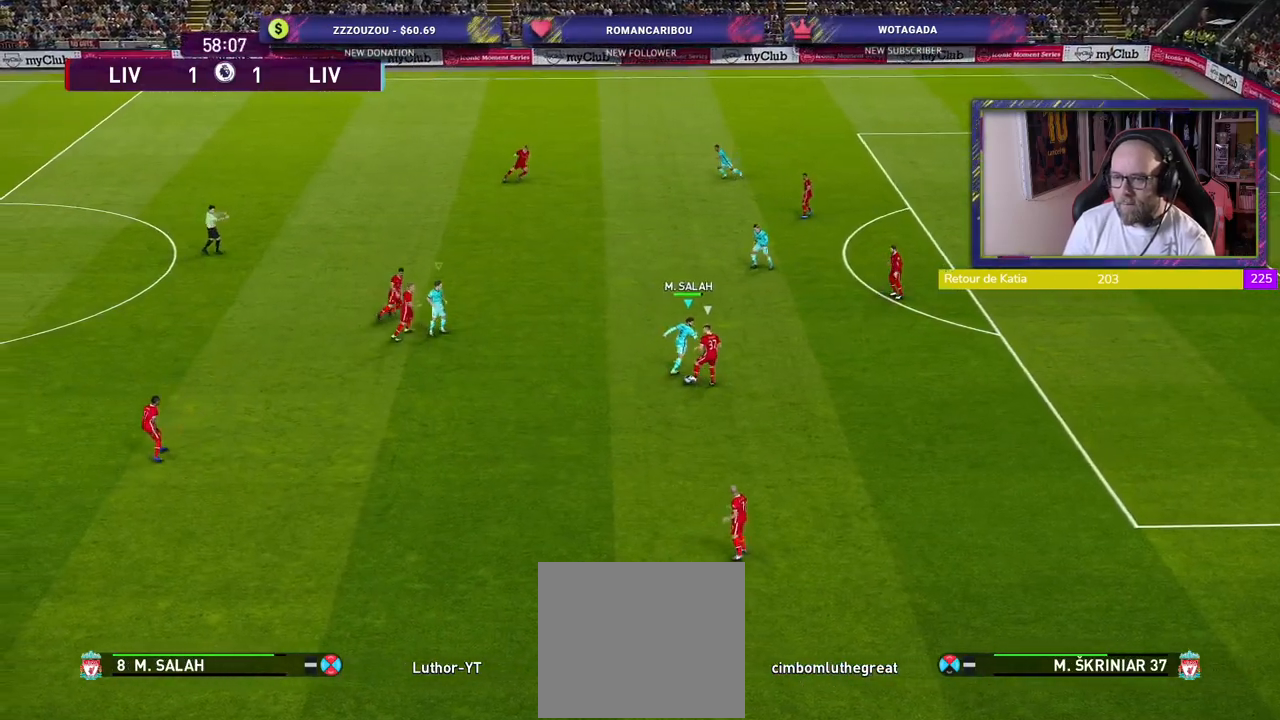
{"buttons": ["CROSS", "SQUARE", "R2"], "left_stick": "down-left", "right_stick": "center", "events": [[40, "CROSS", "down"], [440, "SQUARE", "down"]]}
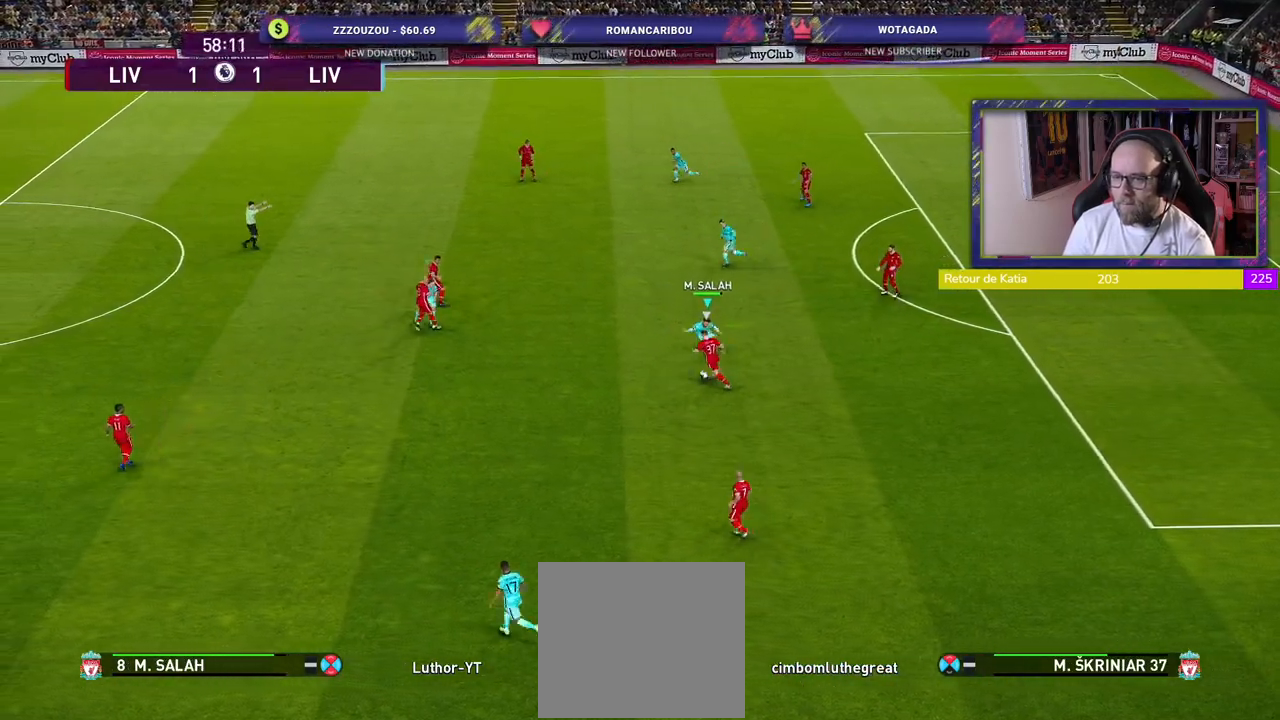
{"buttons": ["CROSS", "SQUARE", "R2"], "left_stick": "down-left", "right_stick": "center", "events": []}
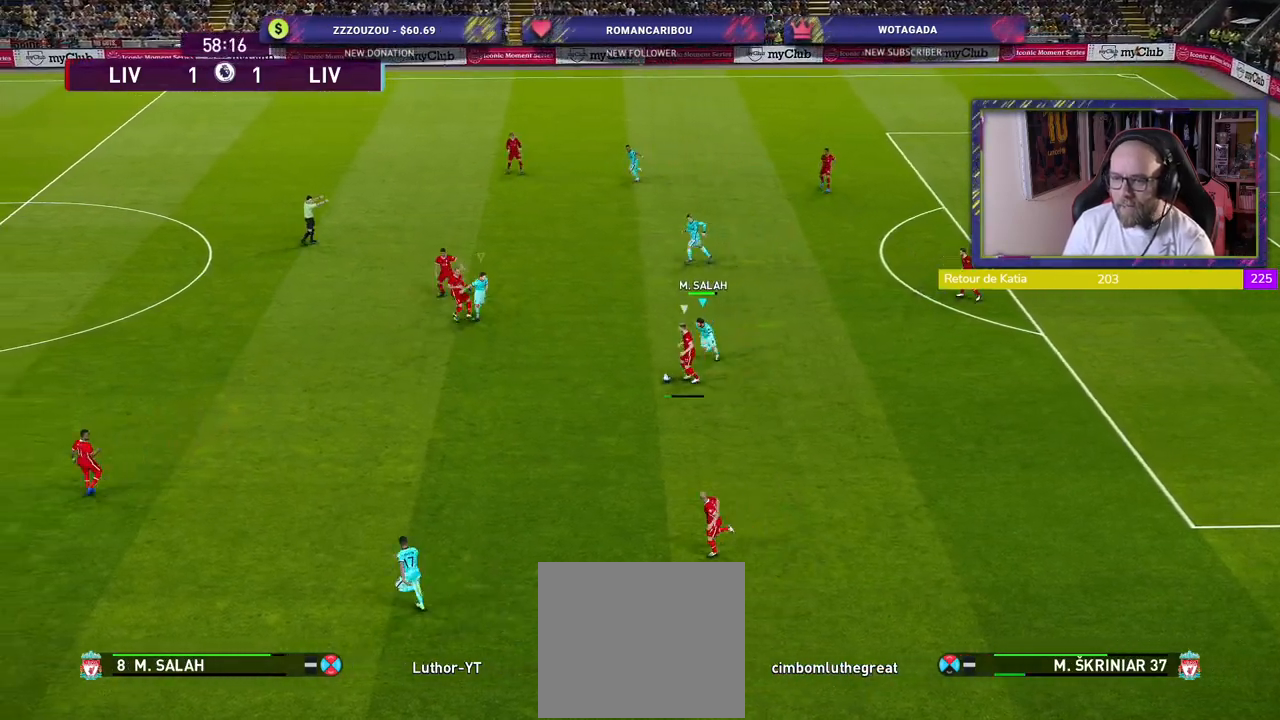
{"buttons": ["CROSS", "SQUARE", "L1", "R2"], "left_stick": "up-left", "right_stick": "center", "events": [[420, "L1", "down"], [480, "left_stick", "up-left"]]}
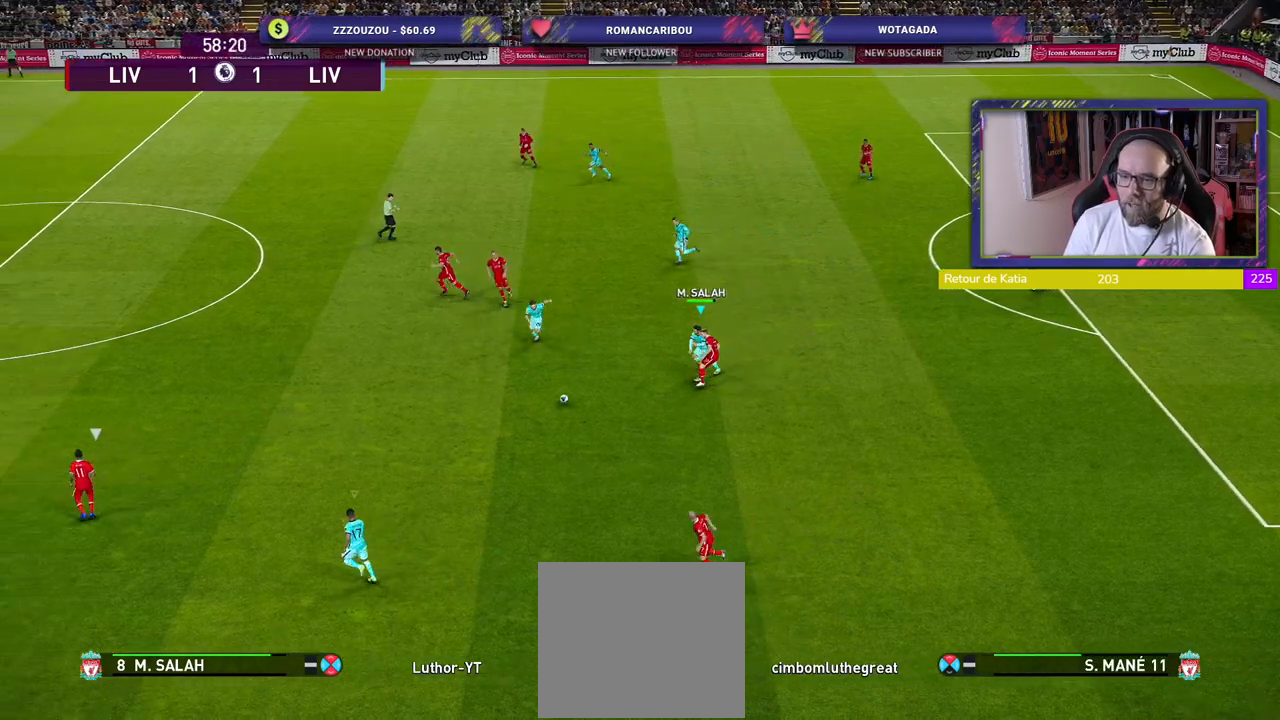
{"buttons": ["R2"], "left_stick": "up-left", "right_stick": "center", "events": [[80, "L1", "up"], [340, "CROSS", "up"], [340, "SQUARE", "up"]]}
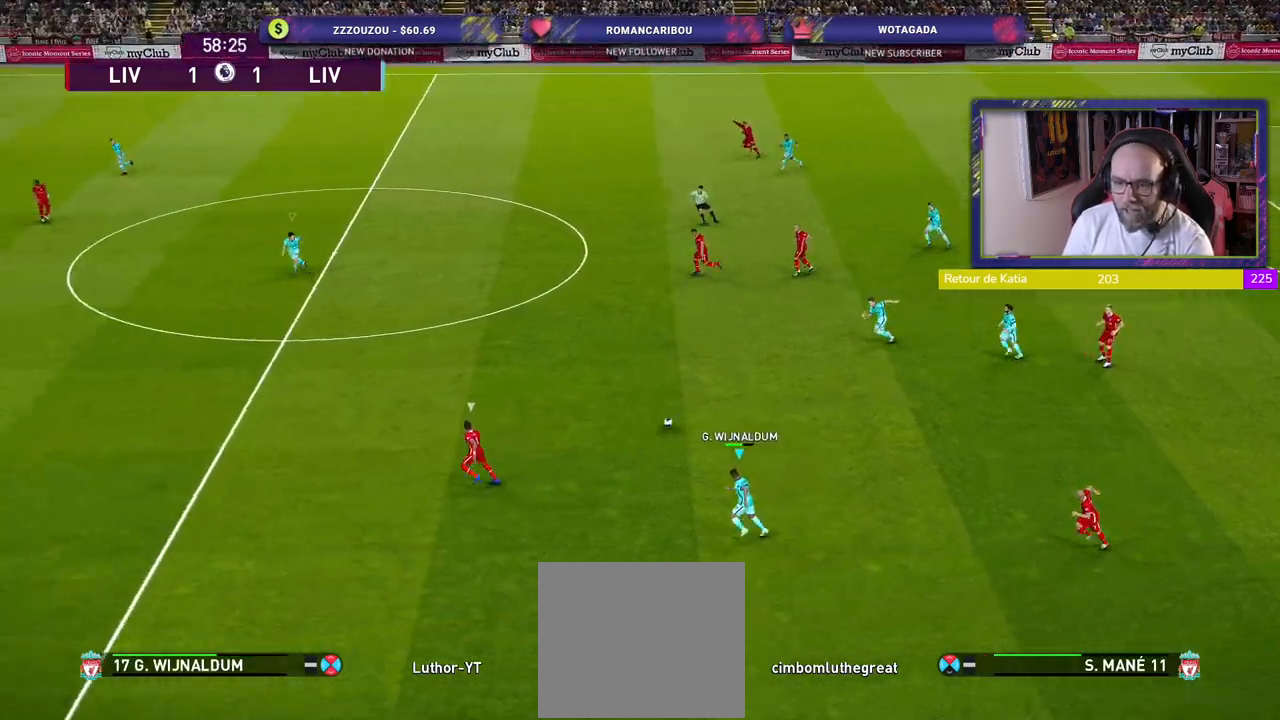
{"buttons": ["R2"], "left_stick": "down-left", "right_stick": "center", "events": [[260, "left_stick", "left"], [280, "L1", "down"], [360, "left_stick", "down-left"], [420, "L1", "up"]]}
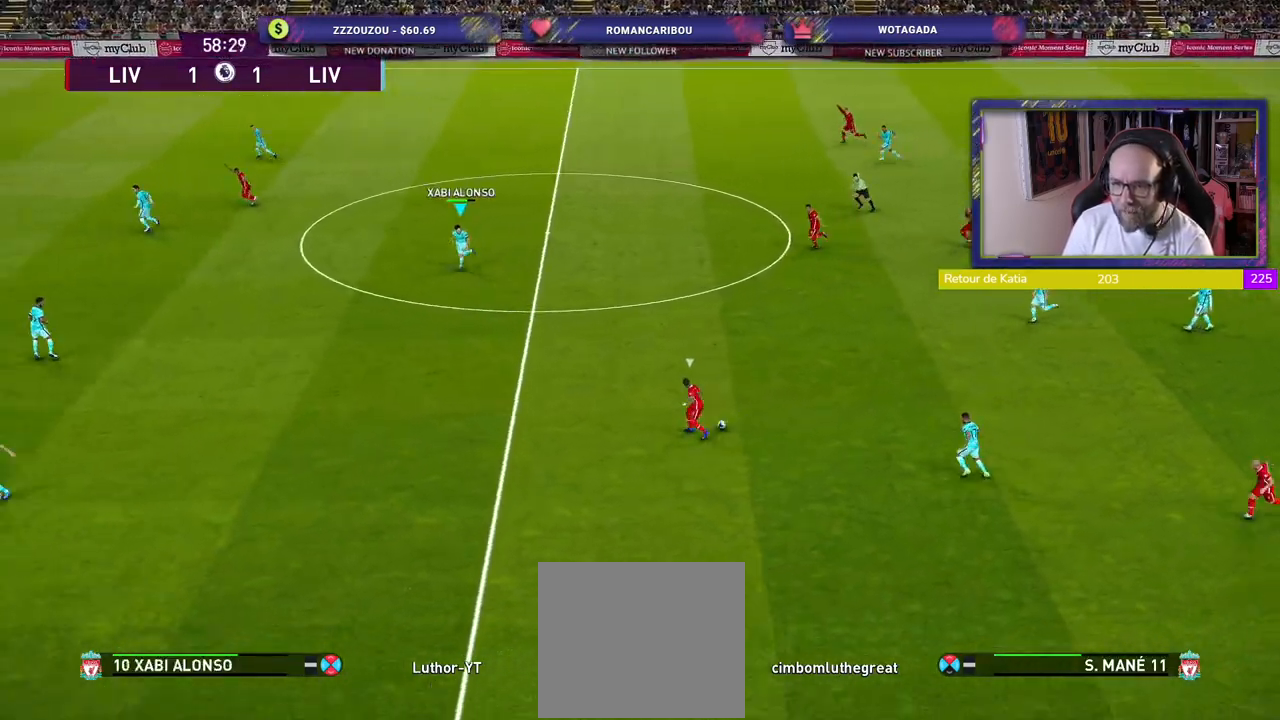
{"buttons": ["L2", "R2"], "left_stick": "down-right", "right_stick": "center", "events": [[400, "left_stick", "down-right"], [440, "L2", "down"]]}
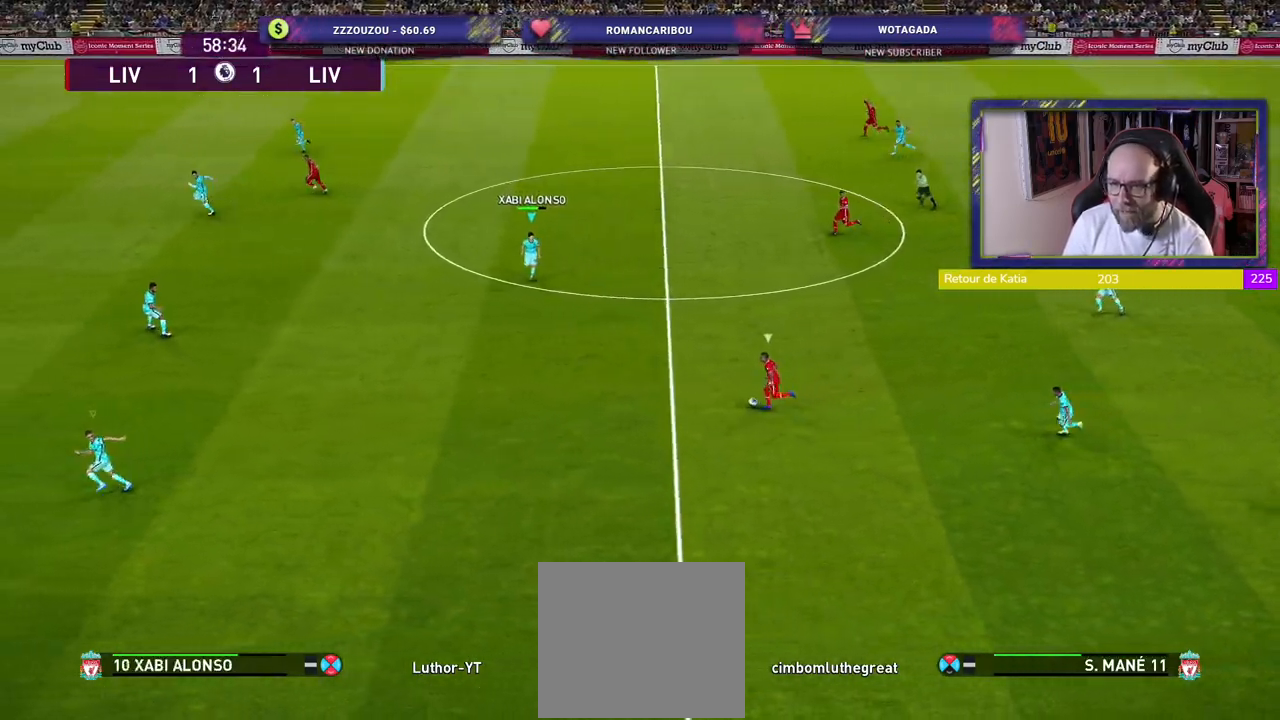
{"buttons": ["L2", "R2"], "left_stick": "up-left", "right_stick": "center", "events": [[40, "left_stick", "up-right"], [200, "left_stick", "up-left"]]}
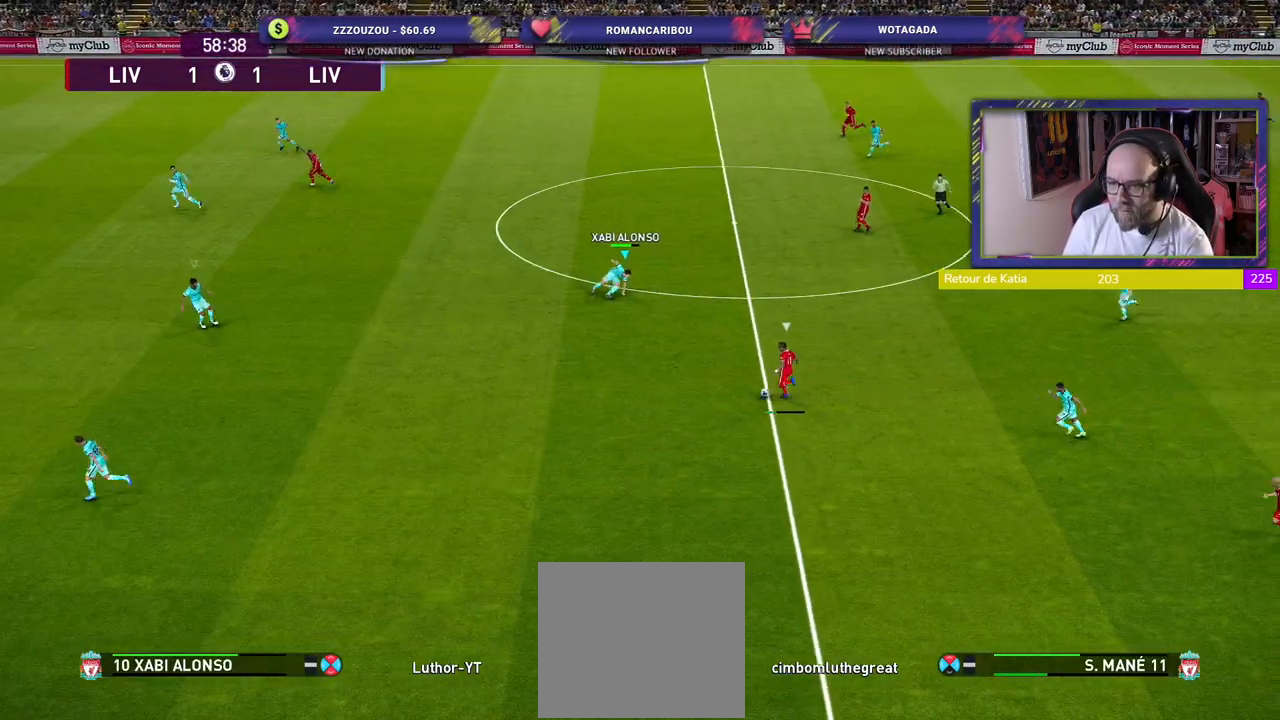
{"buttons": ["SQUARE", "L2", "R2"], "left_stick": "up-left", "right_stick": "center", "events": [[300, "SQUARE", "down"]]}